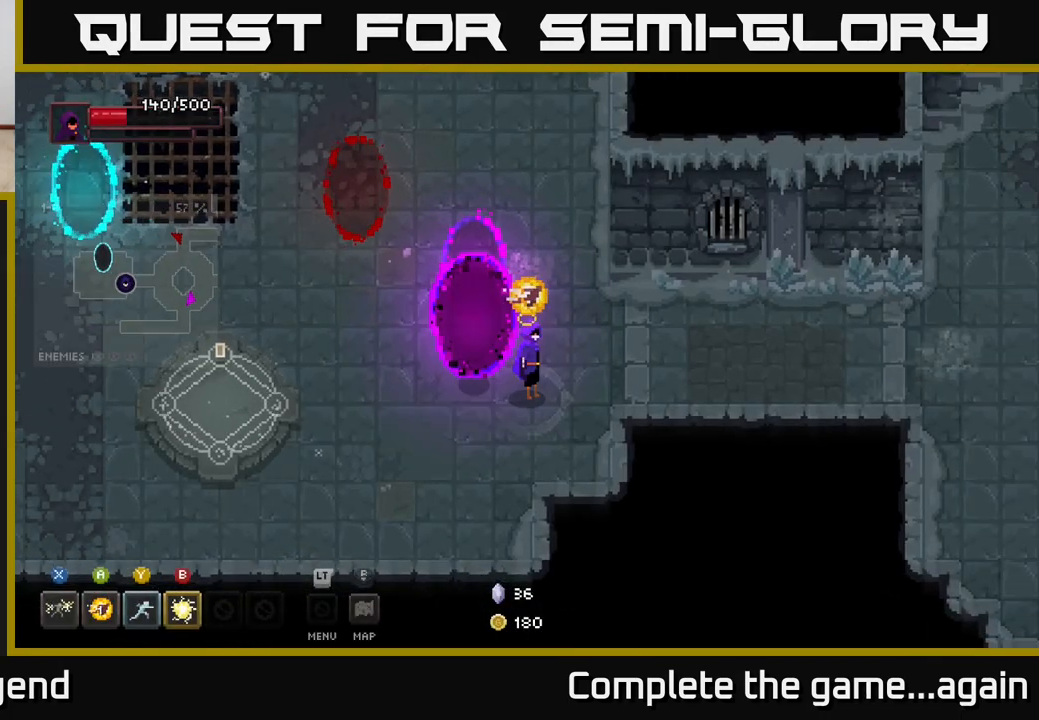
Gameplay with a controller (Xbox layout); each line is a JSON object with the inputs held at the frame after it. "events" lists button and stick changes between this image and that frame as [ms after this image, input, new state], when the widget could be followed in between.
{"buttons": [], "left_stick": "left", "right_stick": "center", "events": [[50, "left_stick", "down-left"], [283, "left_stick", "left"]]}
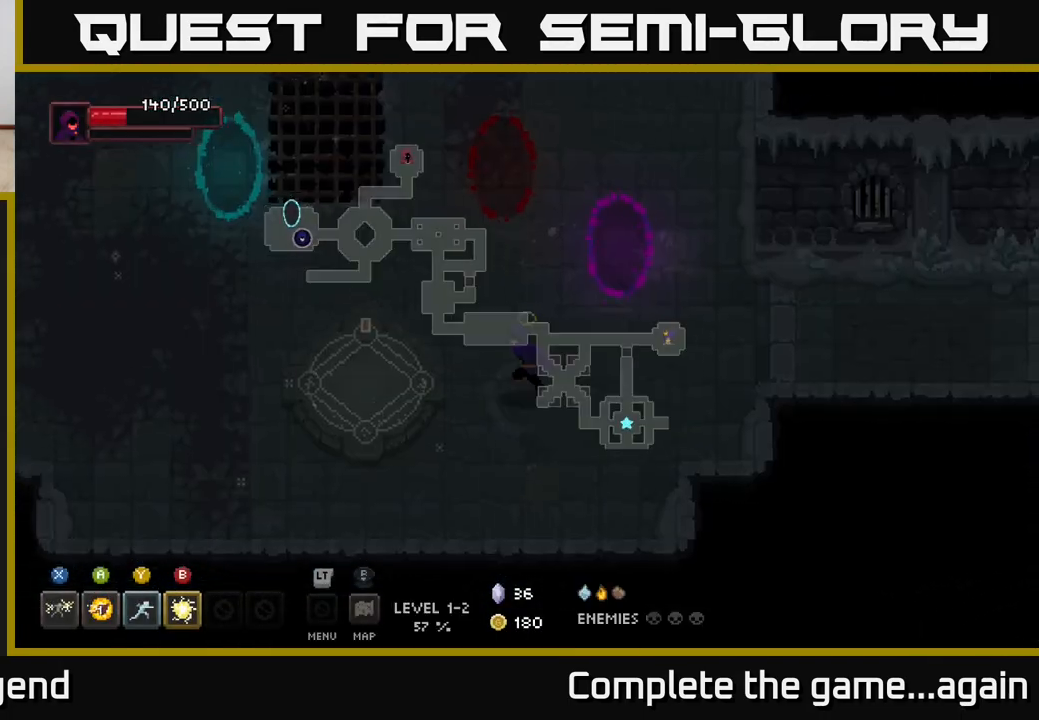
{"buttons": [], "left_stick": "up-left", "right_stick": "center", "events": [[83, "left_stick", "up-left"]]}
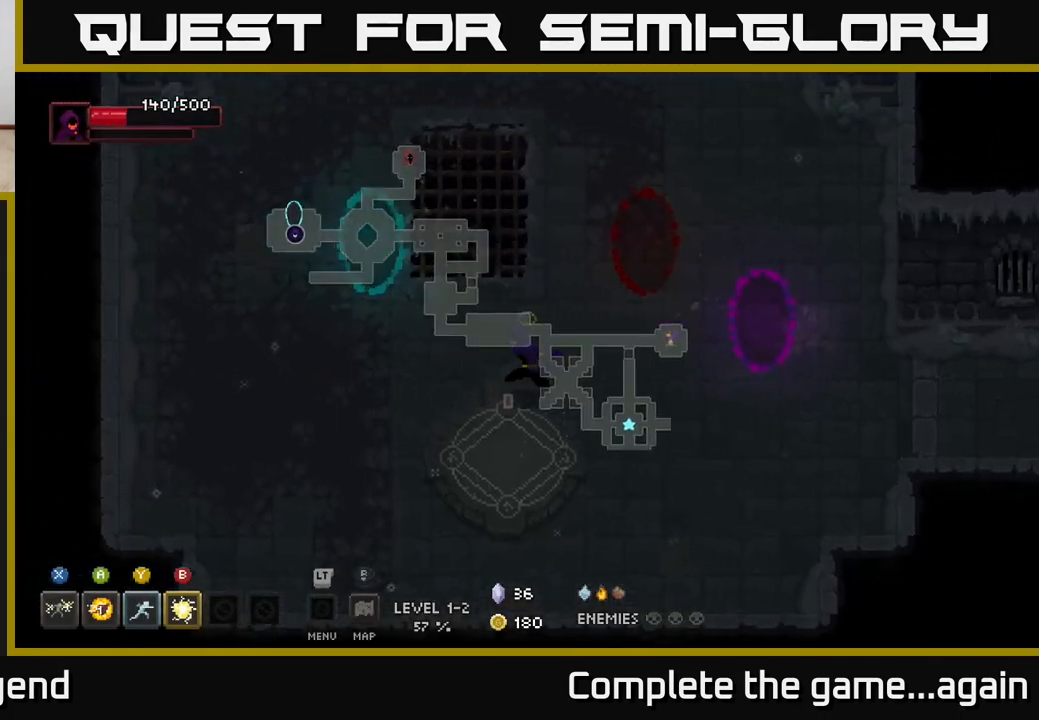
{"buttons": [], "left_stick": "up-left", "right_stick": "center", "events": []}
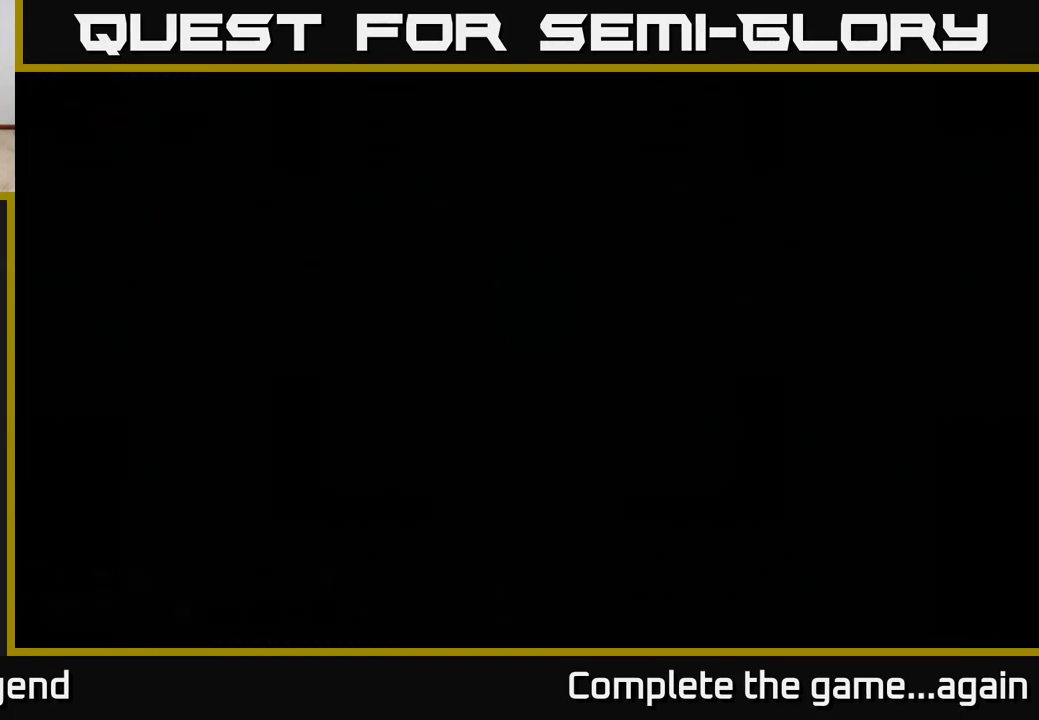
{"buttons": [], "left_stick": "down", "right_stick": "center", "events": [[167, "left_stick", "center"], [283, "left_stick", "down"]]}
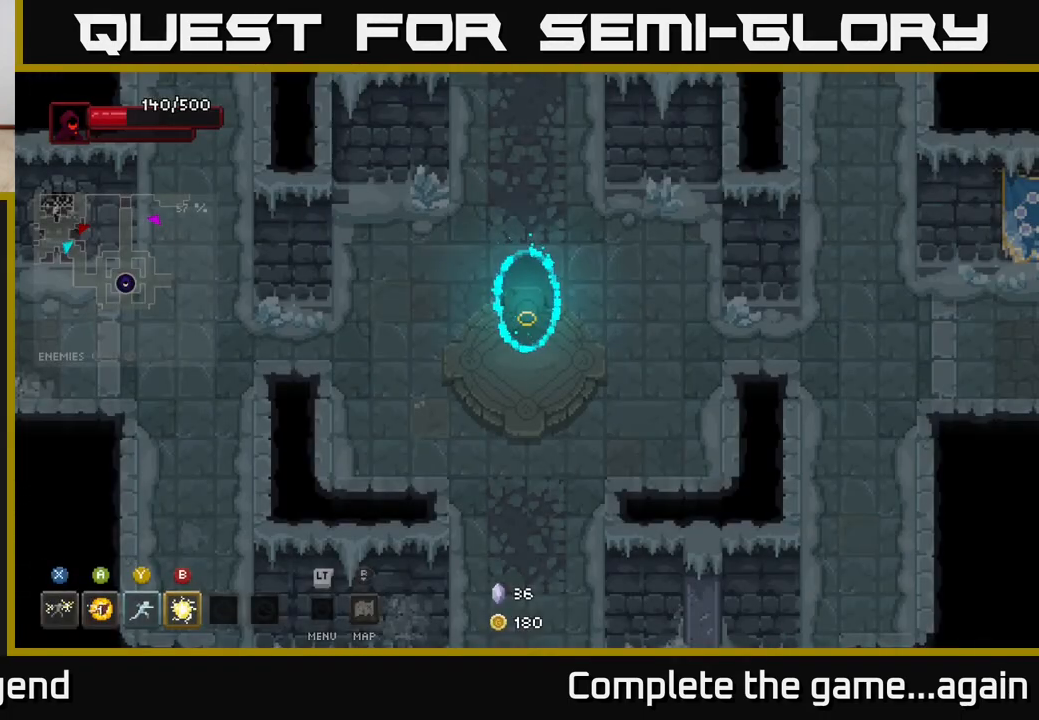
{"buttons": [], "left_stick": "down", "right_stick": "center", "events": []}
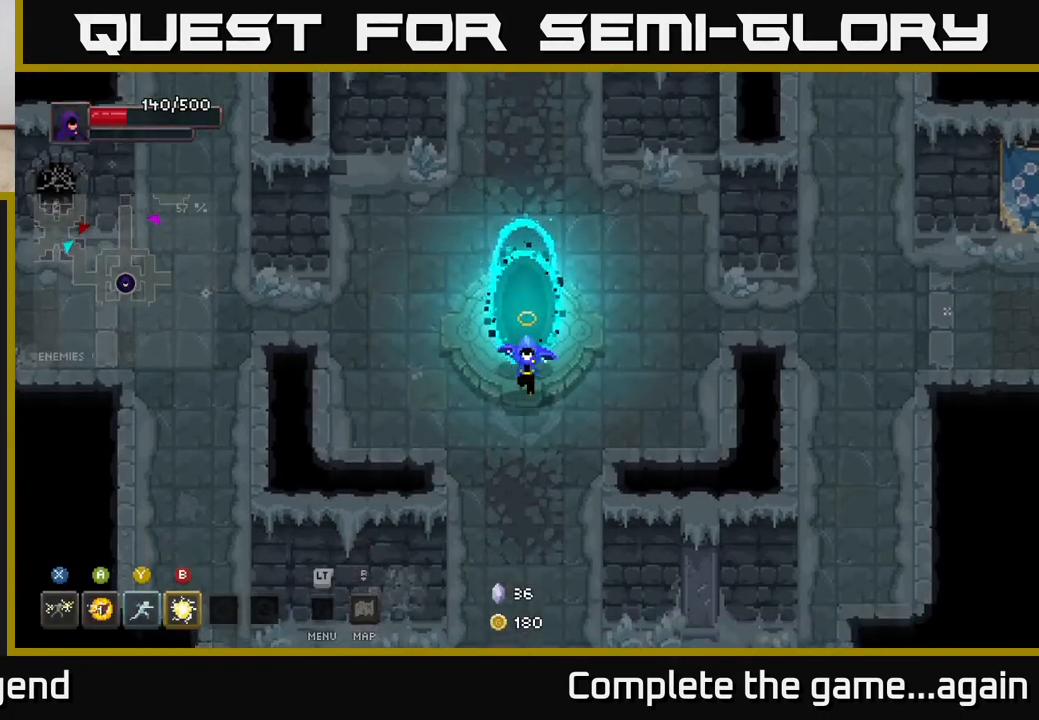
{"buttons": [], "left_stick": "down", "right_stick": "center", "events": []}
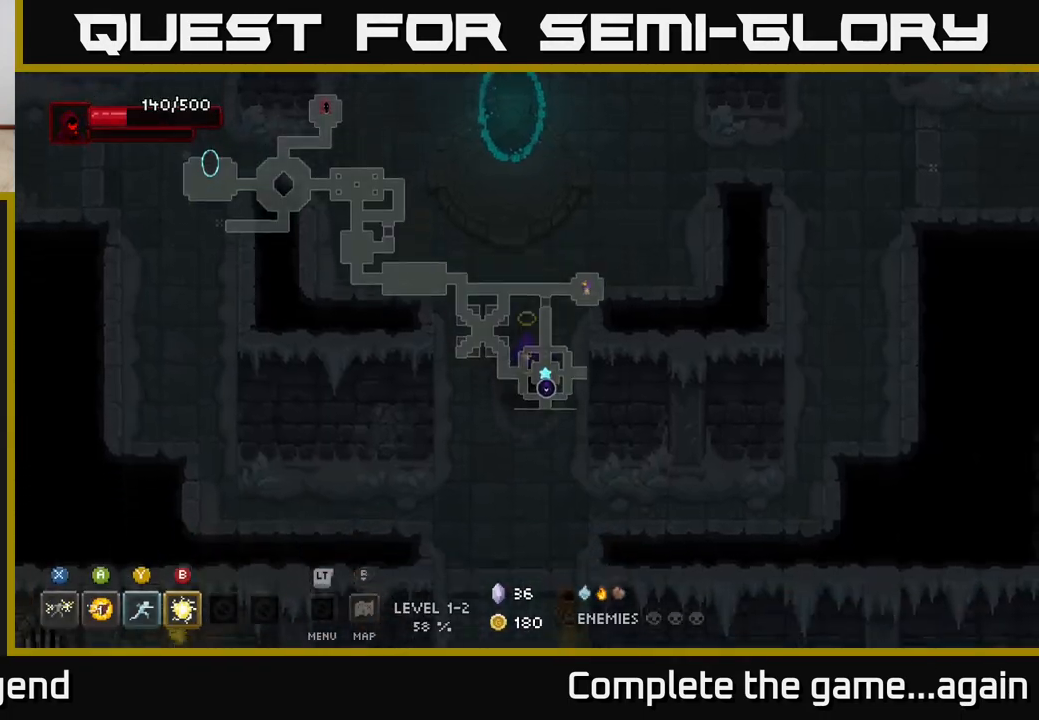
{"buttons": [], "left_stick": "down", "right_stick": "center", "events": []}
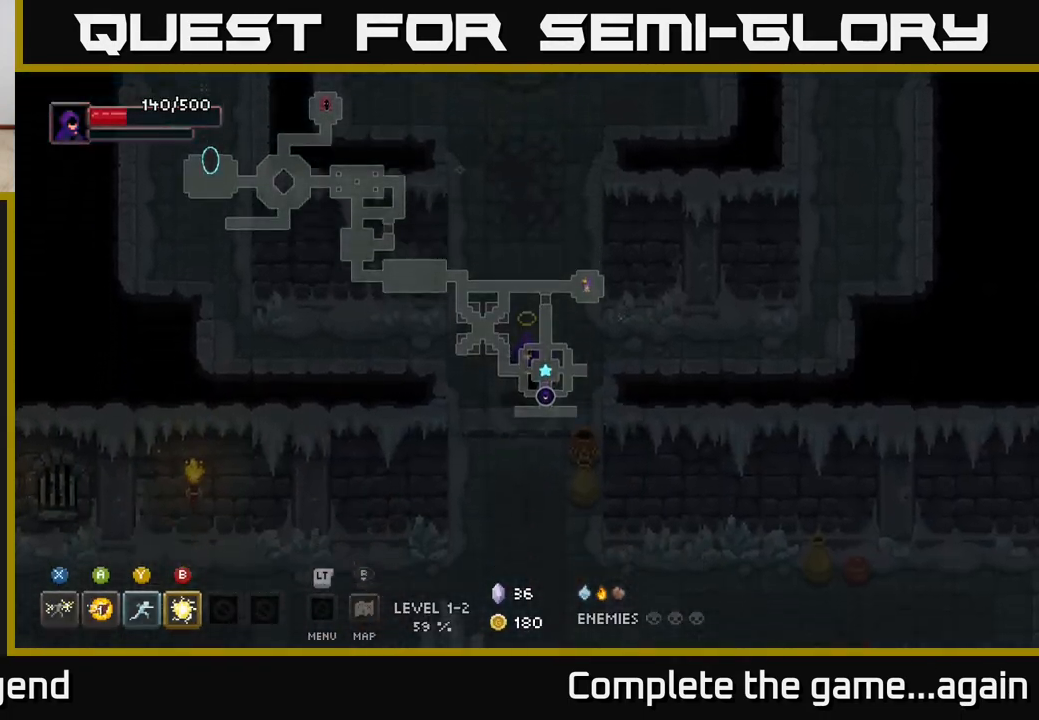
{"buttons": [], "left_stick": "down", "right_stick": "center", "events": [[283, "left_stick", "right"], [433, "left_stick", "down"]]}
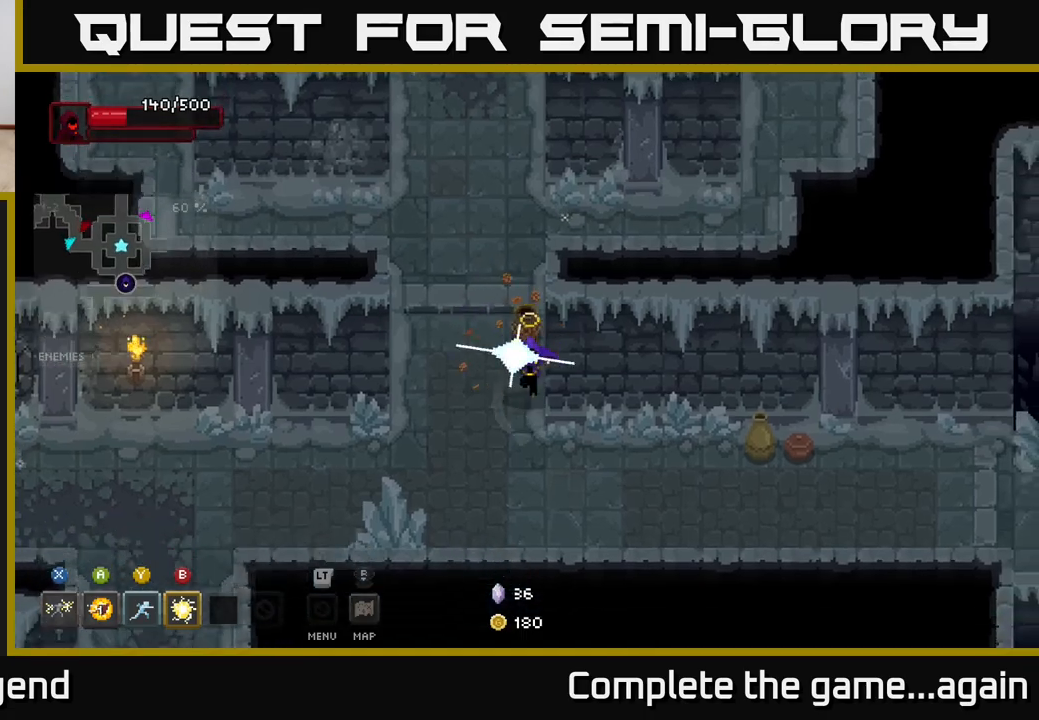
{"buttons": [], "left_stick": "down-left", "right_stick": "center", "events": [[100, "left_stick", "down-left"]]}
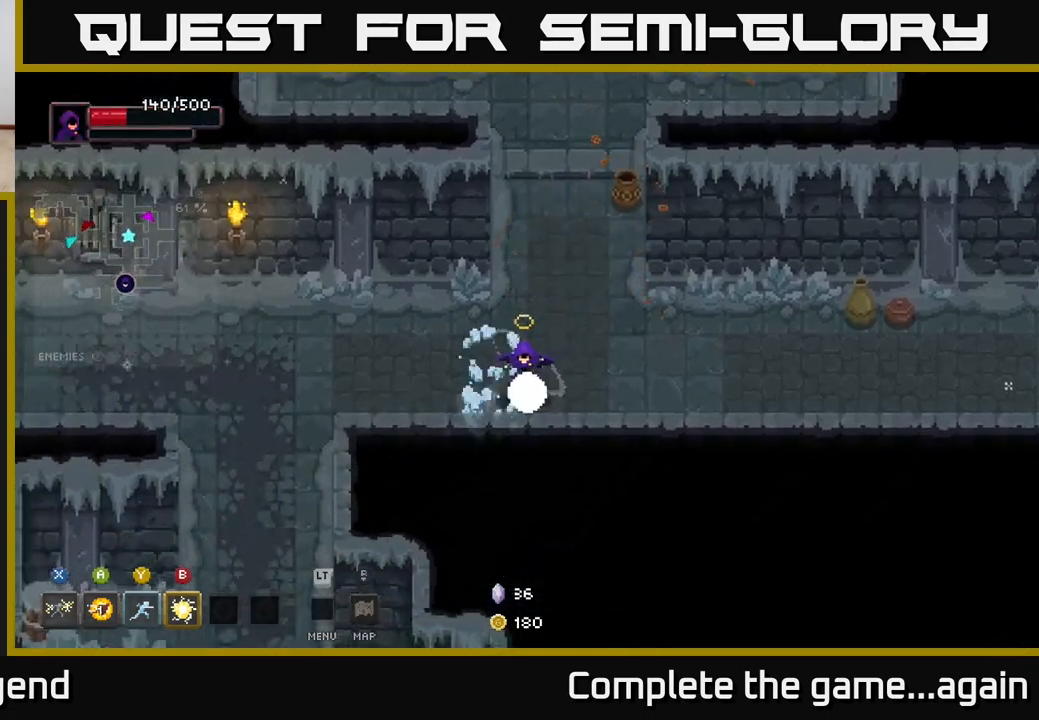
{"buttons": [], "left_stick": "left", "right_stick": "center", "events": [[133, "left_stick", "left"]]}
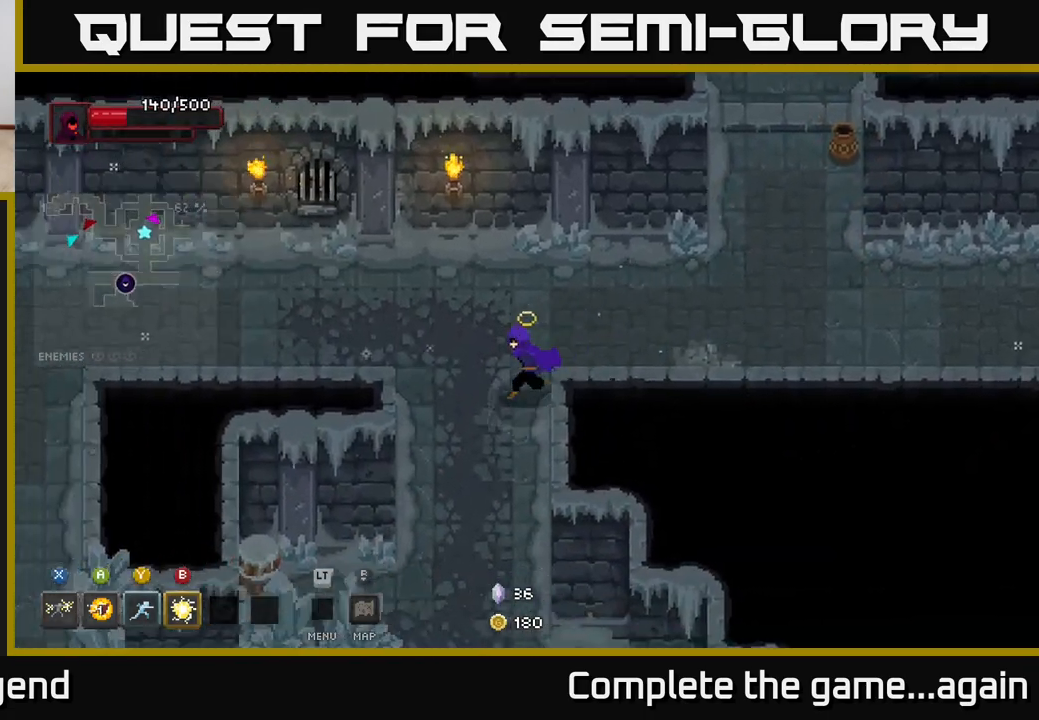
{"buttons": [], "left_stick": "down-left", "right_stick": "center", "events": [[100, "left_stick", "down"], [367, "left_stick", "down-left"]]}
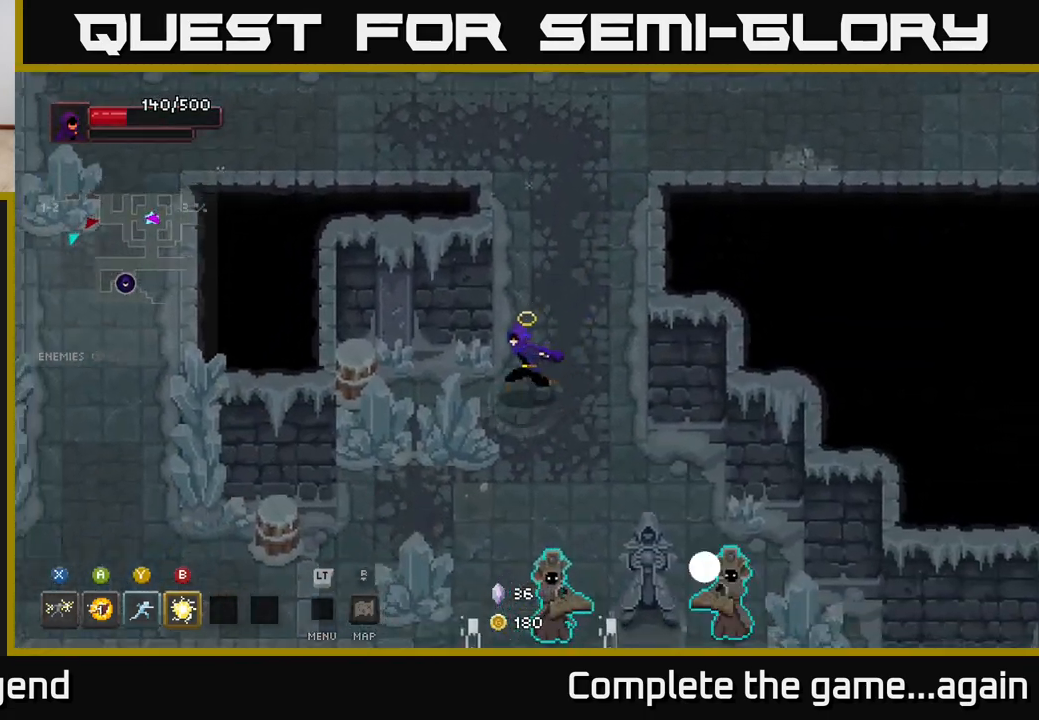
{"buttons": [], "left_stick": "down-left", "right_stick": "center", "events": []}
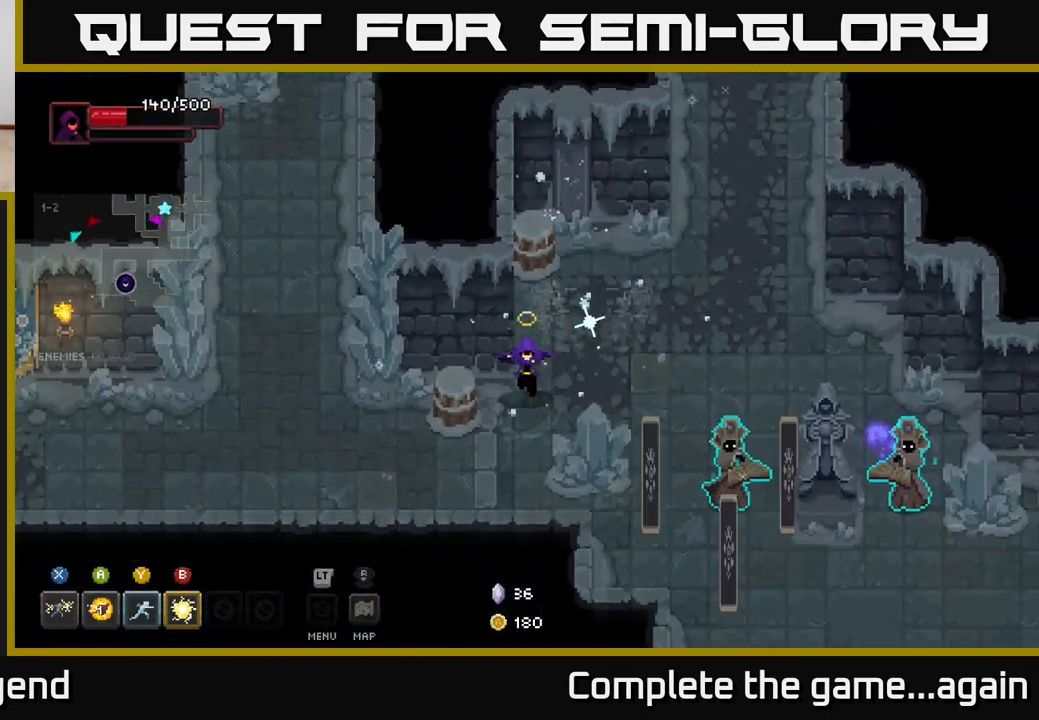
{"buttons": [], "left_stick": "right", "right_stick": "center", "events": [[417, "left_stick", "right"]]}
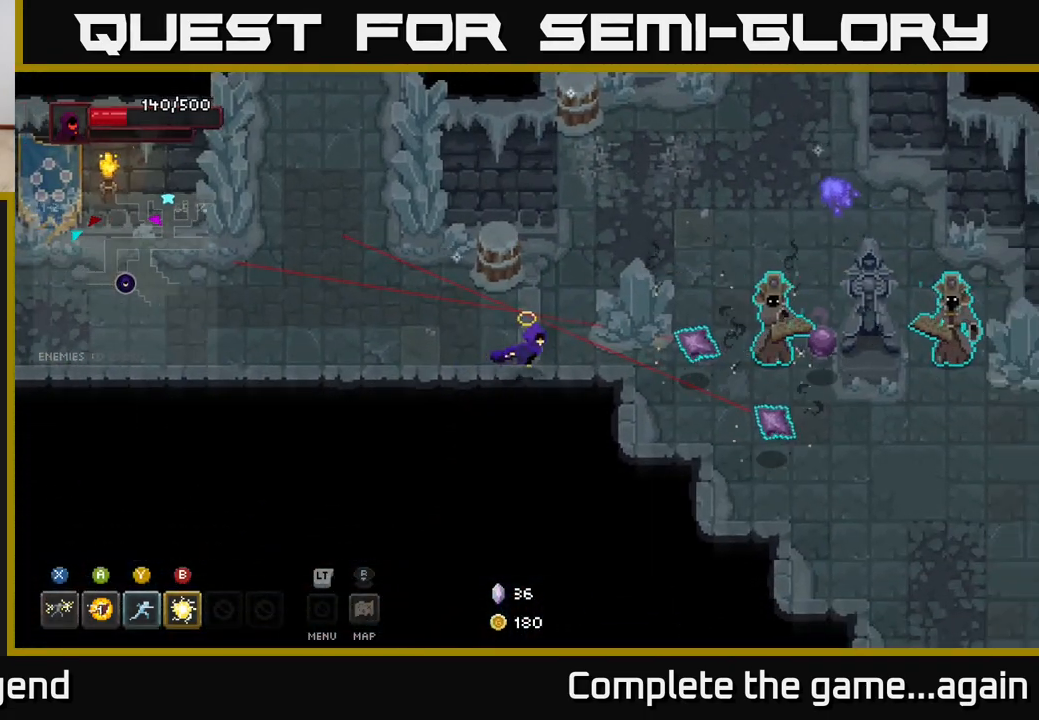
{"buttons": [], "left_stick": "down-right", "right_stick": "center", "events": [[50, "Y", "down"], [133, "Y", "up"], [367, "left_stick", "down-right"]]}
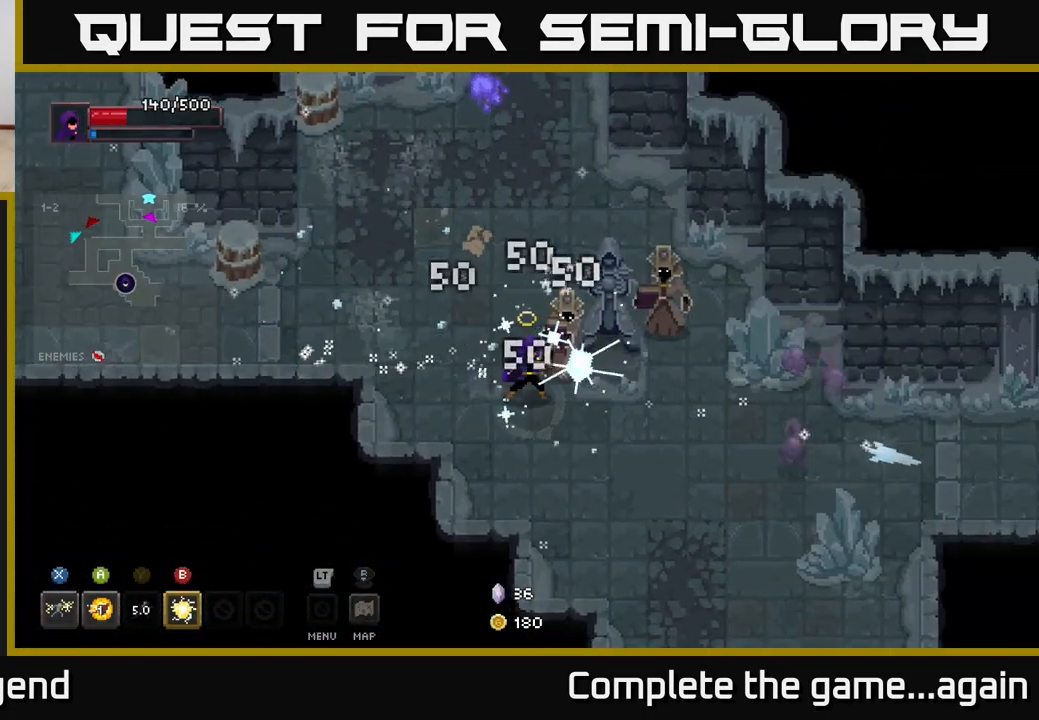
{"buttons": [], "left_stick": "up", "right_stick": "center", "events": [[483, "left_stick", "up"]]}
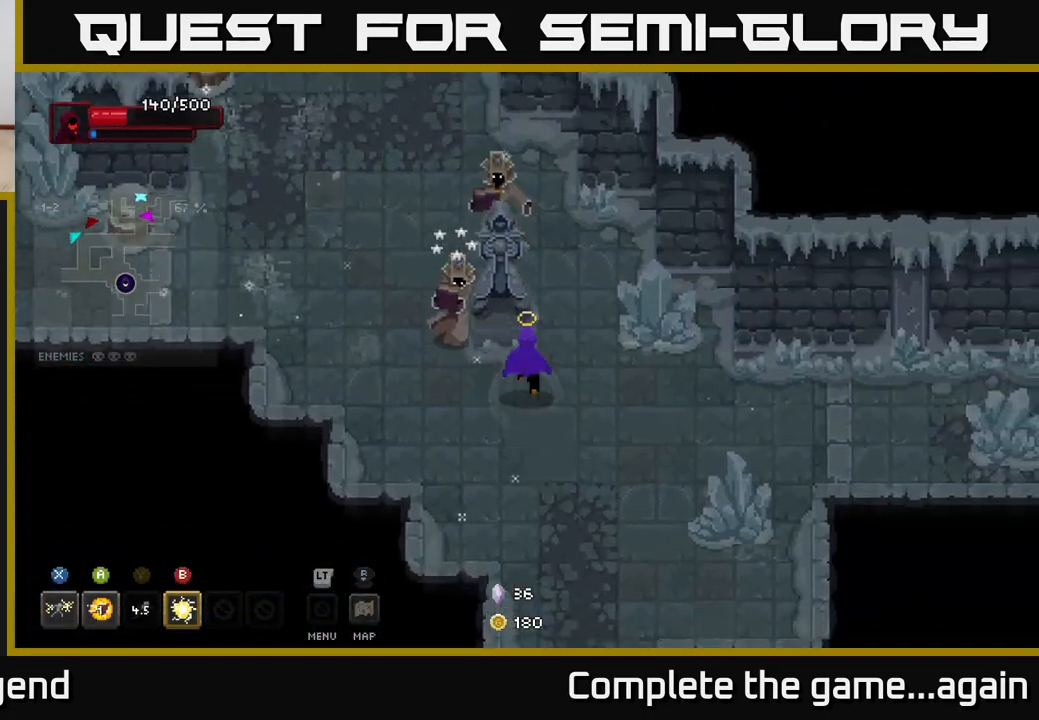
{"buttons": [], "left_stick": "up", "right_stick": "center", "events": [[17, "left_stick", "up-left"], [300, "left_stick", "up"], [350, "B", "down"], [450, "B", "up"]]}
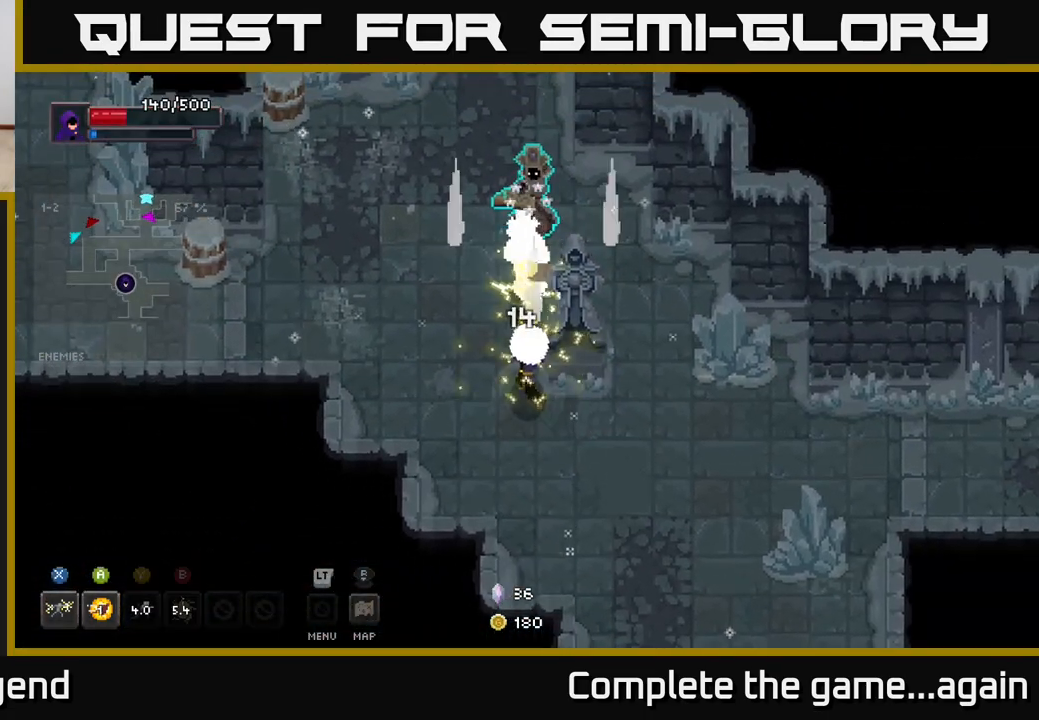
{"buttons": [], "left_stick": "up", "right_stick": "center", "events": []}
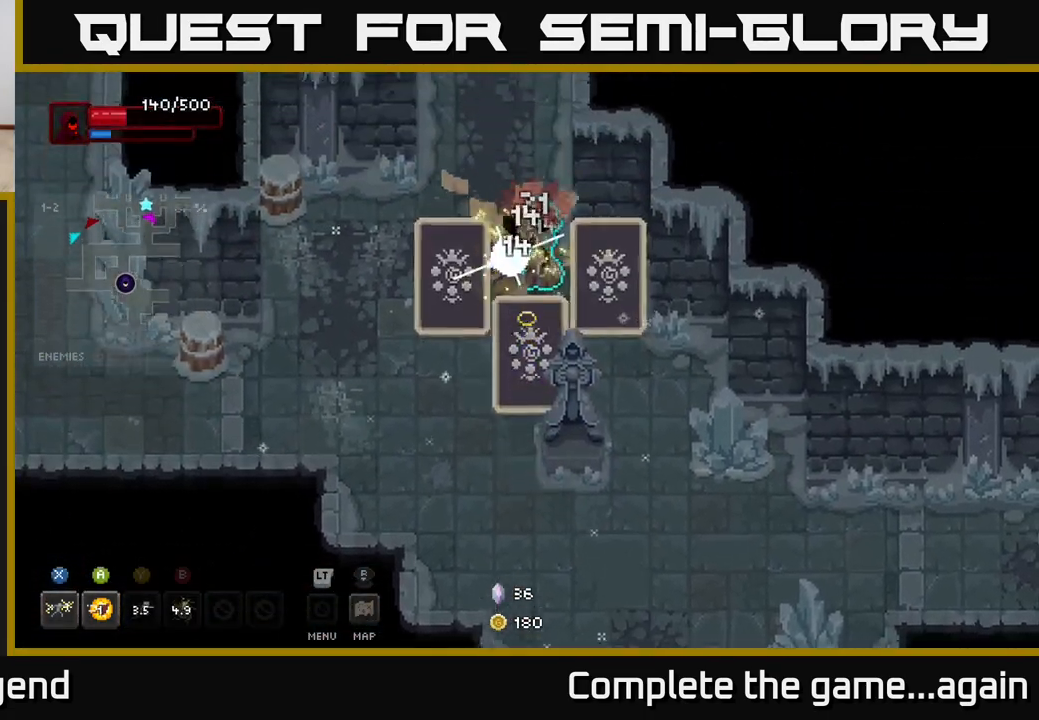
{"buttons": ["X"], "left_stick": "up", "right_stick": "center", "events": [[100, "X", "down"]]}
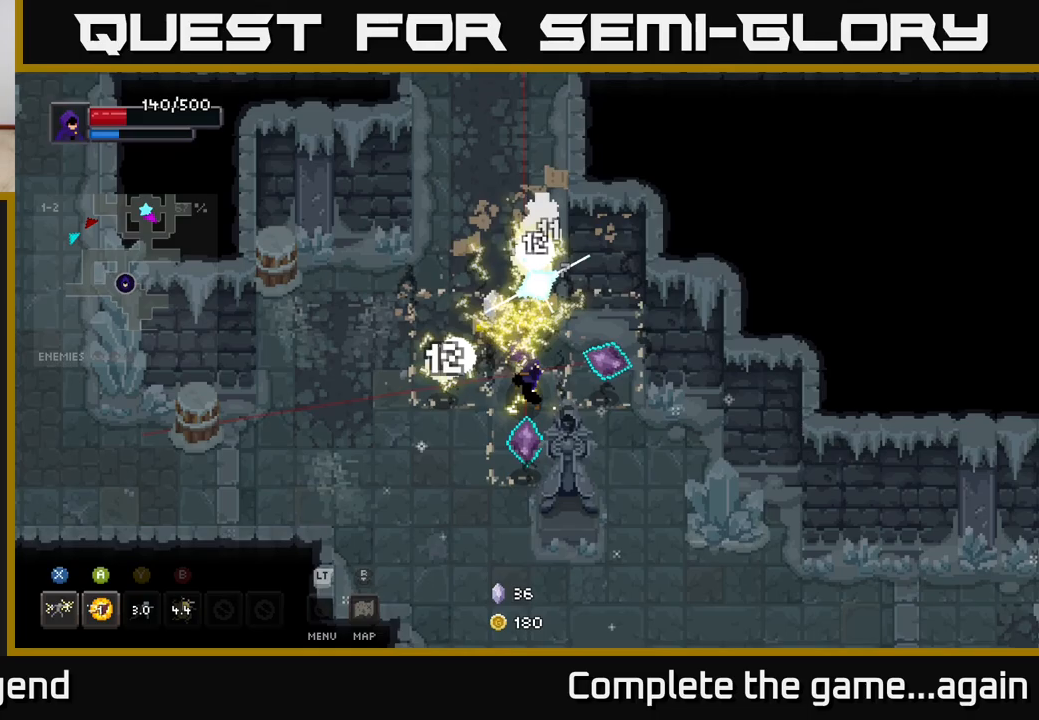
{"buttons": ["A"], "left_stick": "up", "right_stick": "center", "events": [[150, "X", "up"], [367, "A", "down"]]}
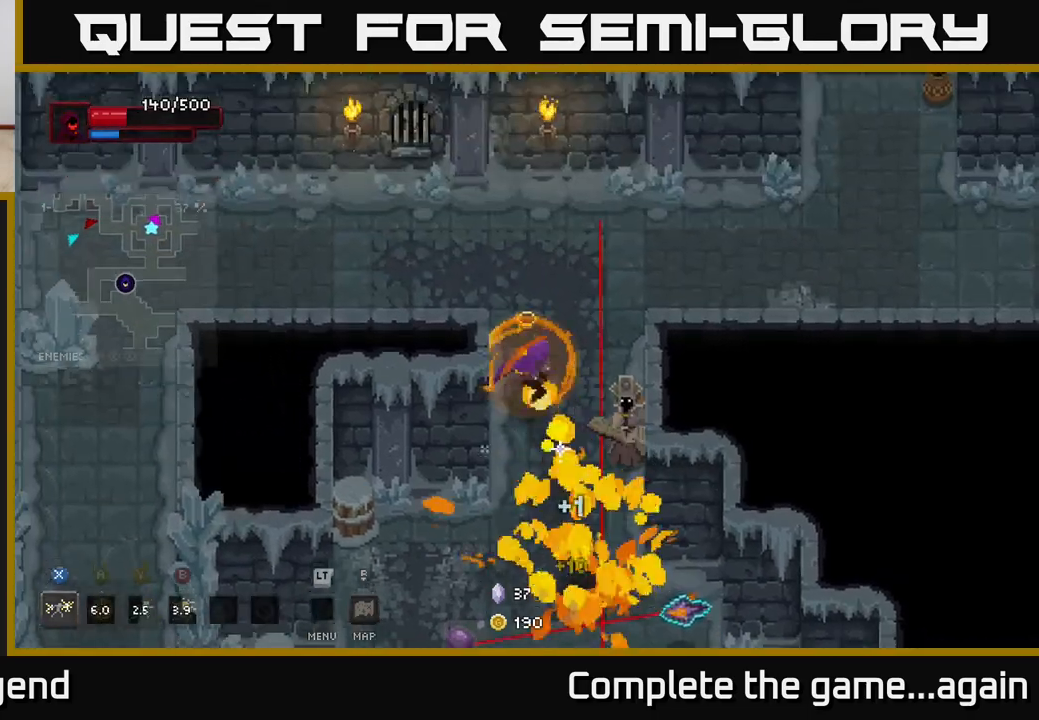
{"buttons": ["X"], "left_stick": "down-right", "right_stick": "center", "events": [[33, "A", "up"], [217, "left_stick", "left"], [333, "left_stick", "down-right"], [450, "X", "down"]]}
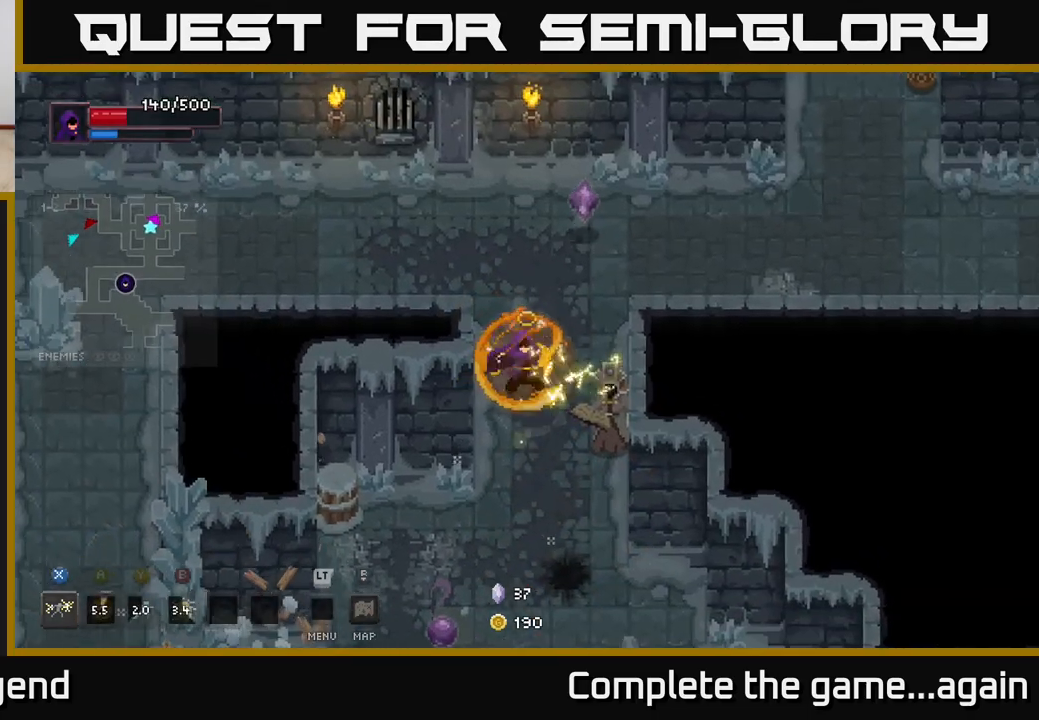
{"buttons": [], "left_stick": "down-right", "right_stick": "center", "events": [[467, "X", "up"]]}
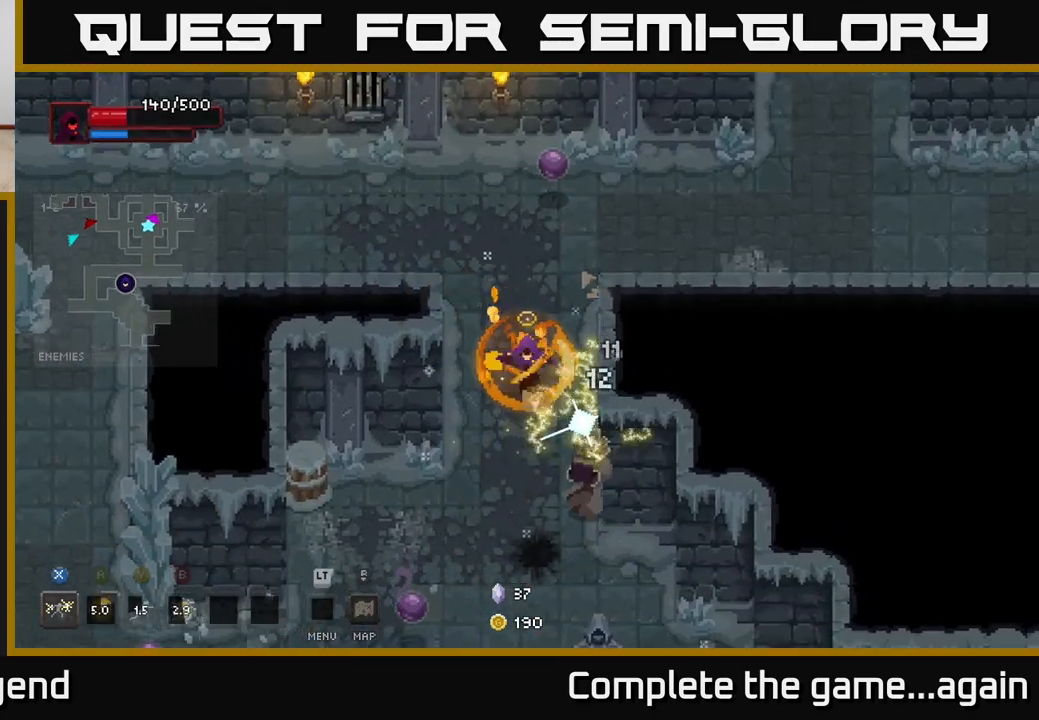
{"buttons": ["X"], "left_stick": "down", "right_stick": "center", "events": [[100, "left_stick", "down"], [233, "X", "down"]]}
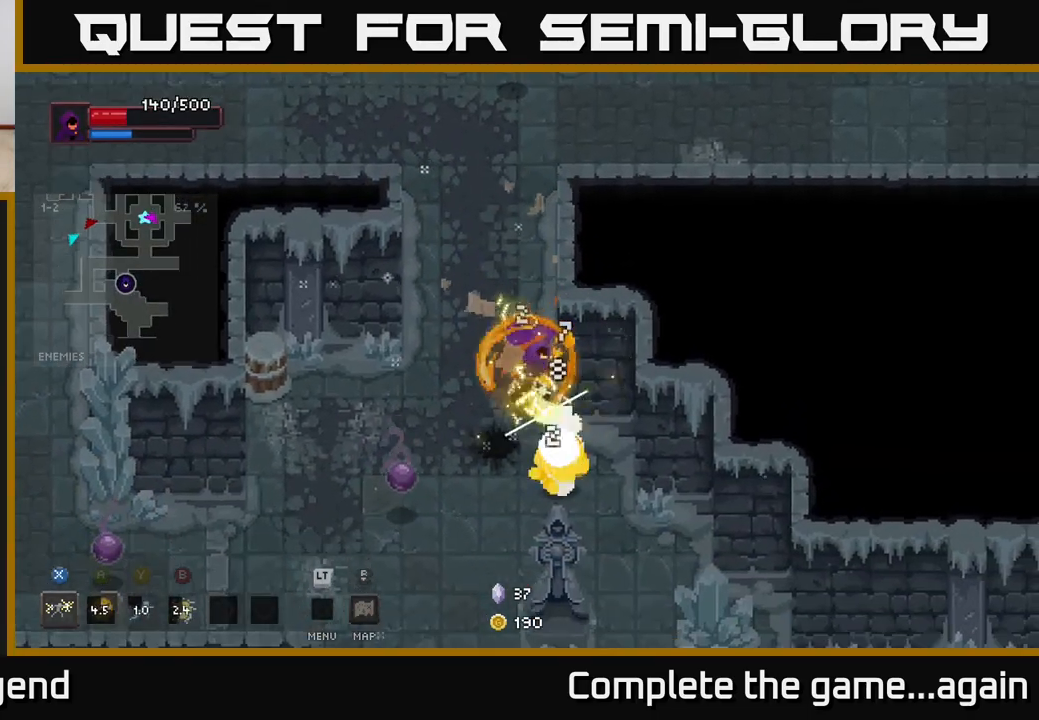
{"buttons": [], "left_stick": "down", "right_stick": "center", "events": [[167, "X", "up"]]}
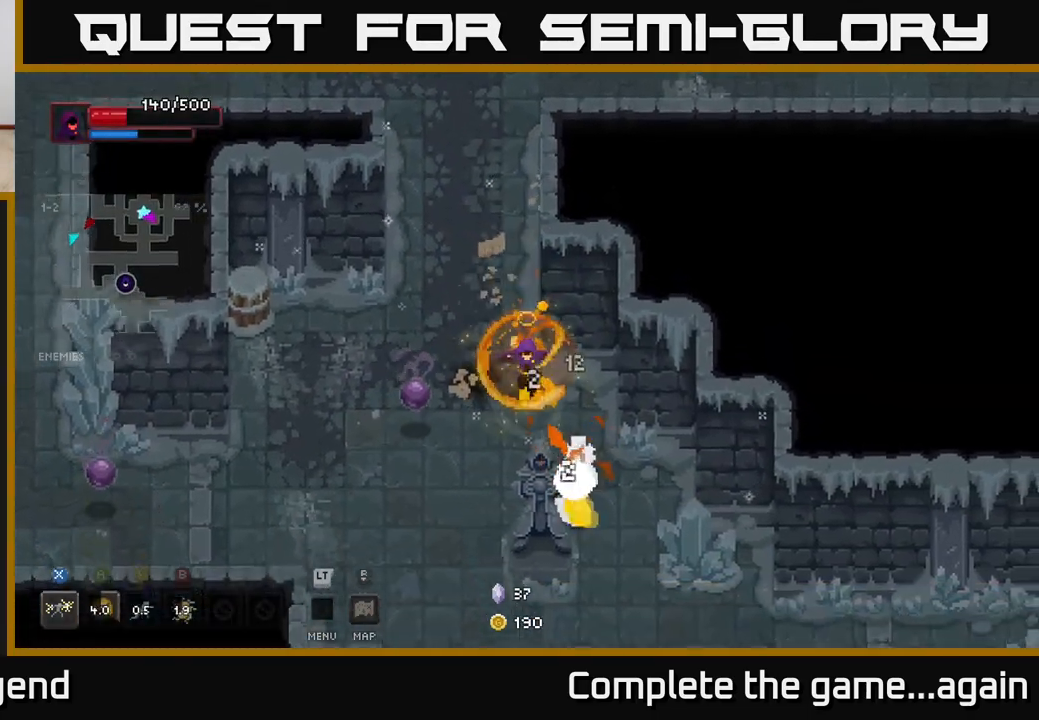
{"buttons": ["X"], "left_stick": "down", "right_stick": "center", "events": [[183, "X", "down"]]}
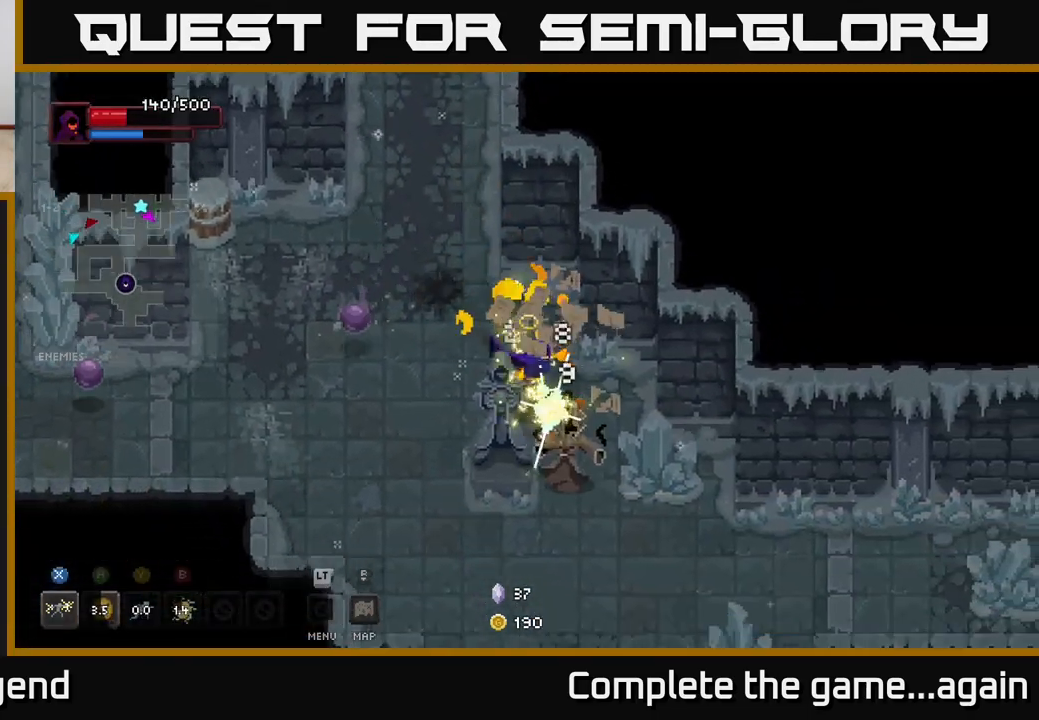
{"buttons": [], "left_stick": "down-right", "right_stick": "center", "events": [[150, "left_stick", "down-right"], [183, "X", "up"]]}
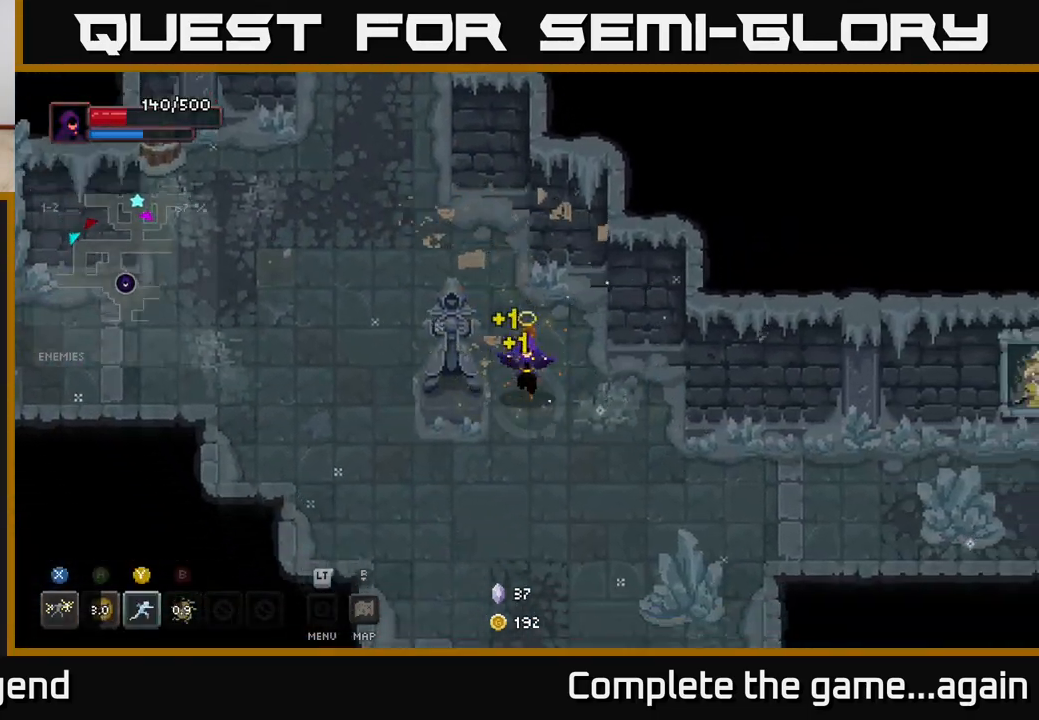
{"buttons": [], "left_stick": "down-right", "right_stick": "center", "events": []}
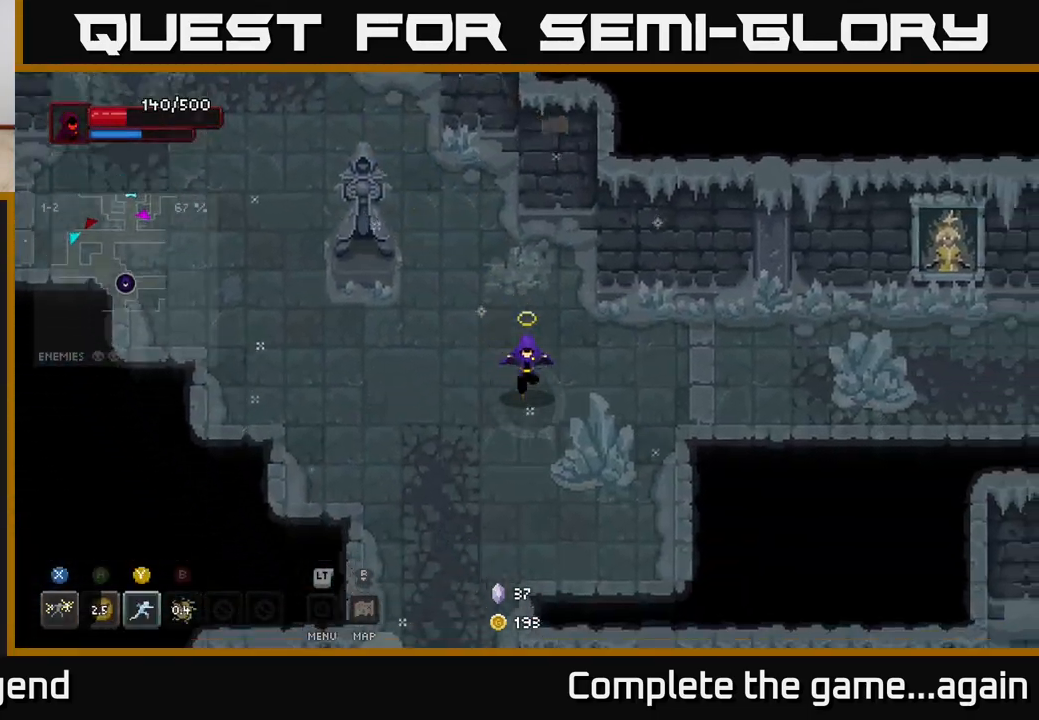
{"buttons": [], "left_stick": "up-right", "right_stick": "center", "events": [[250, "left_stick", "right"], [350, "left_stick", "up-right"]]}
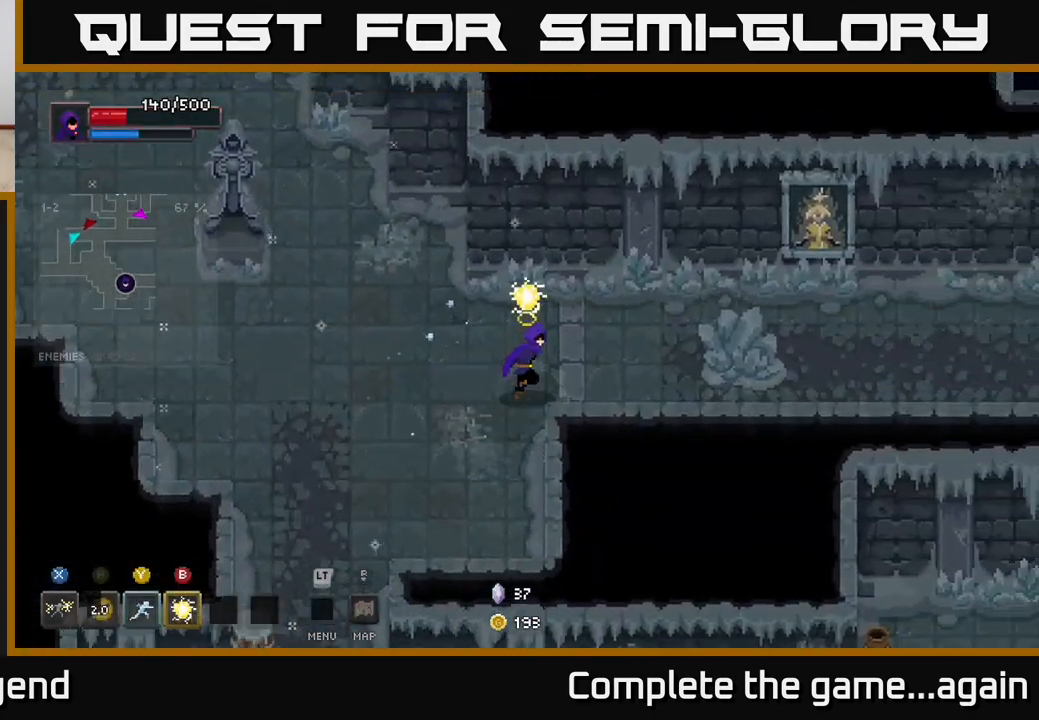
{"buttons": [], "left_stick": "right", "right_stick": "center", "events": [[183, "left_stick", "right"]]}
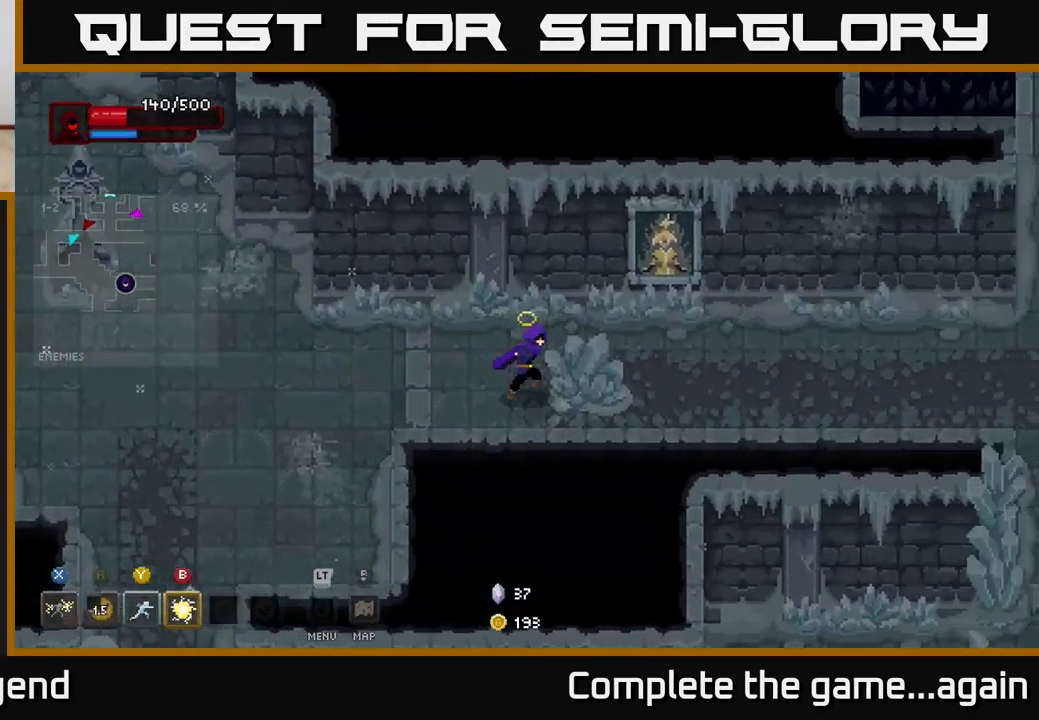
{"buttons": [], "left_stick": "up-right", "right_stick": "center", "events": [[267, "left_stick", "up-right"]]}